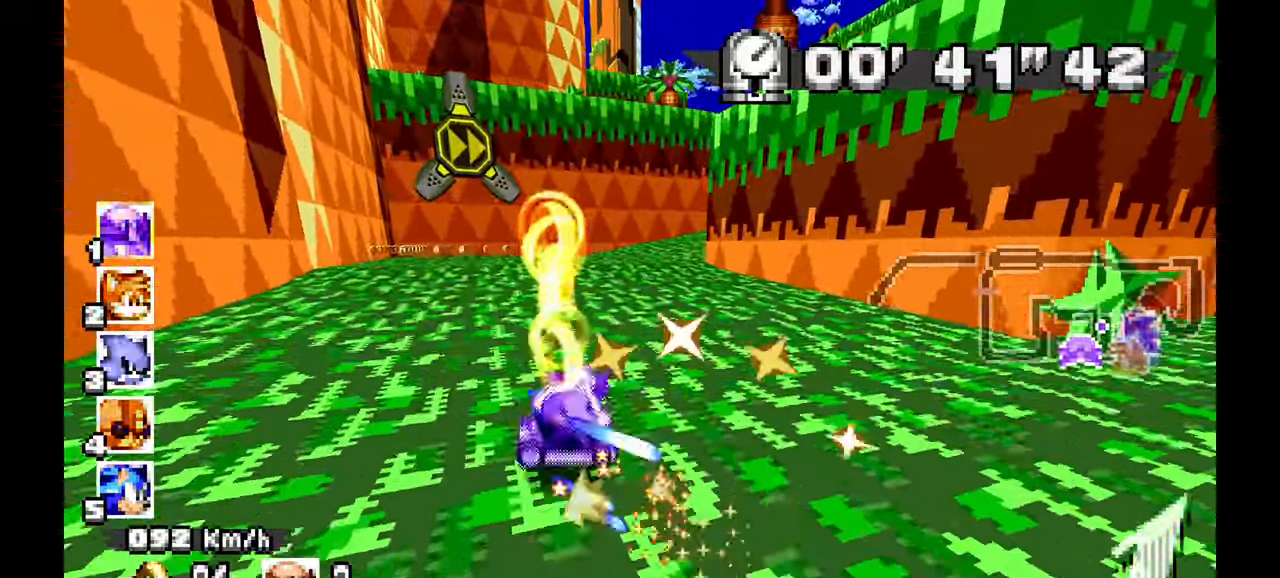
Gameplay with a controller (Xbox layout); each line is a JSON object with the inputs held at the frame after it (dt_ms = milliseconds from this image to that frame). "events" lists button and stick changes between this image and that frame as [ms after this image, input, new state], when the widget could be followed in between. Not read: HOME L2 L3 R1 R3 SELECT START X.
{"dt_ms": 500, "buttons": ["A", "L1"], "left_stick": "left", "events": [[217, "L1", "up"], [250, "left_stick", "center"], [367, "left_stick", "left"], [483, "L1", "down"]]}
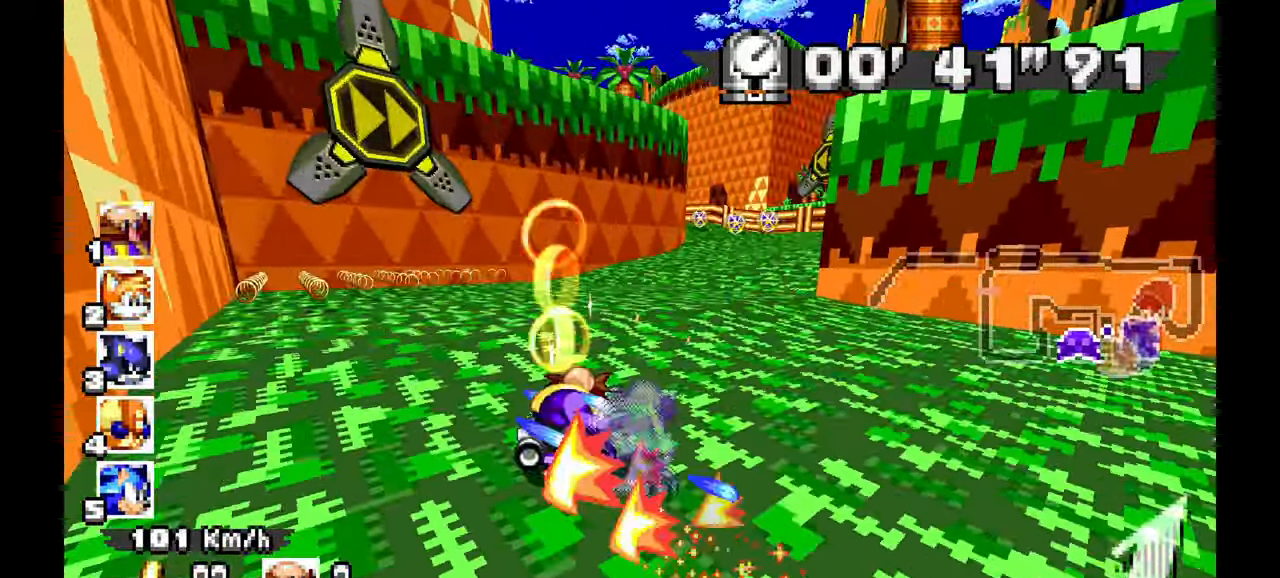
{"dt_ms": 500, "buttons": ["A"], "left_stick": "right", "events": [[117, "left_stick", "right"], [317, "L1", "up"]]}
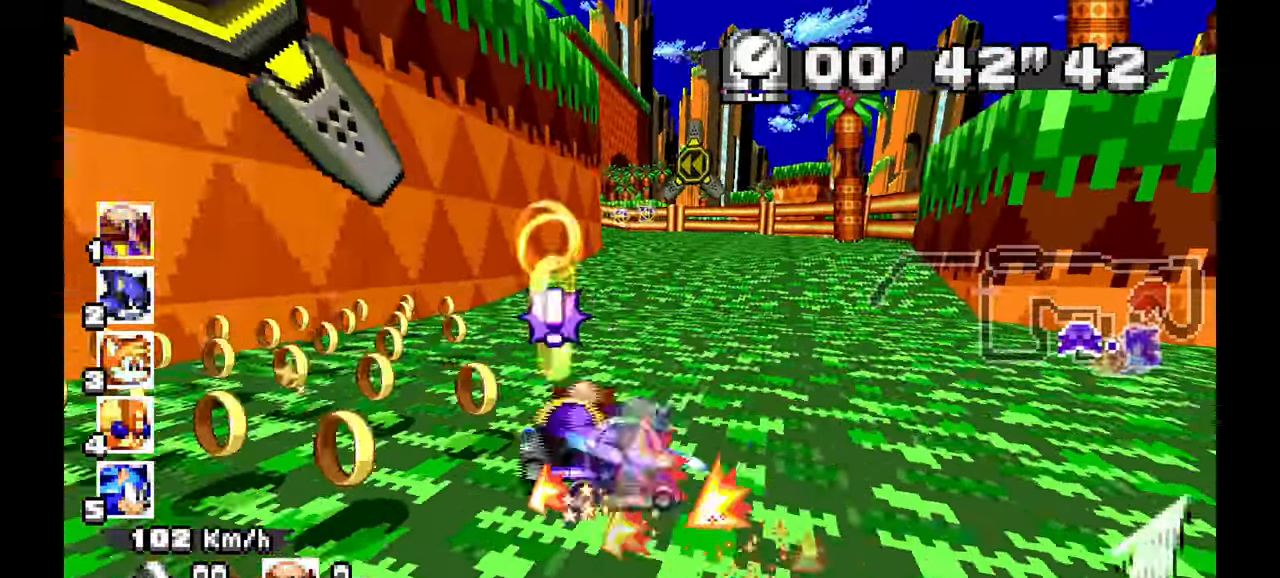
{"dt_ms": 500, "buttons": ["A"], "left_stick": "left", "events": [[133, "left_stick", "left"]]}
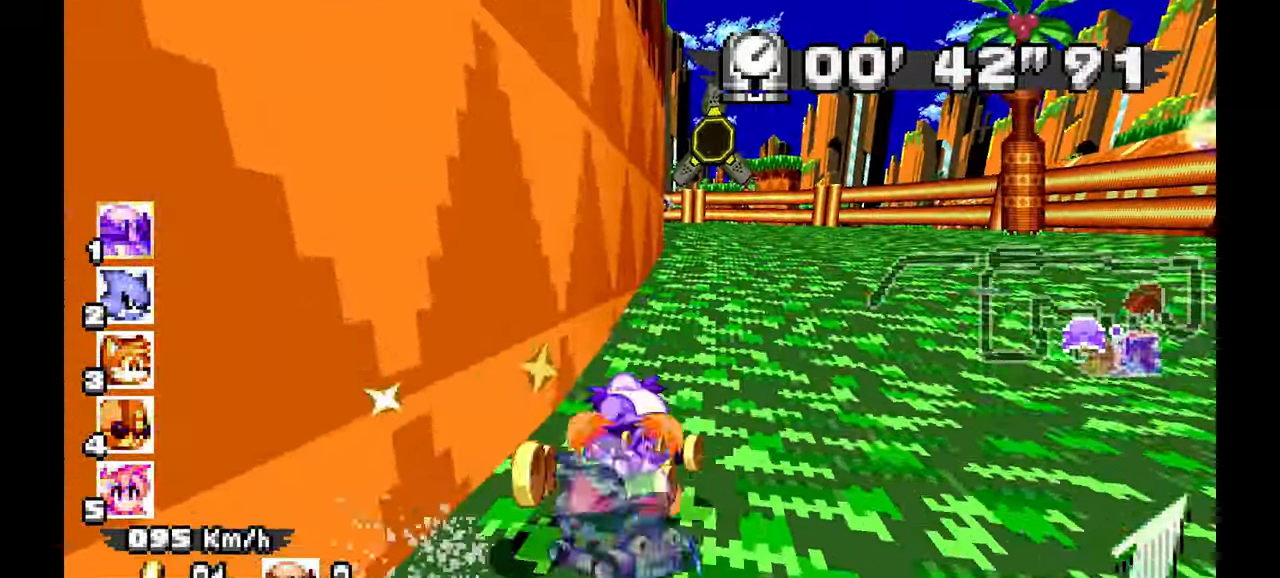
{"dt_ms": 500, "buttons": [], "left_stick": "left", "events": [[433, "A", "up"]]}
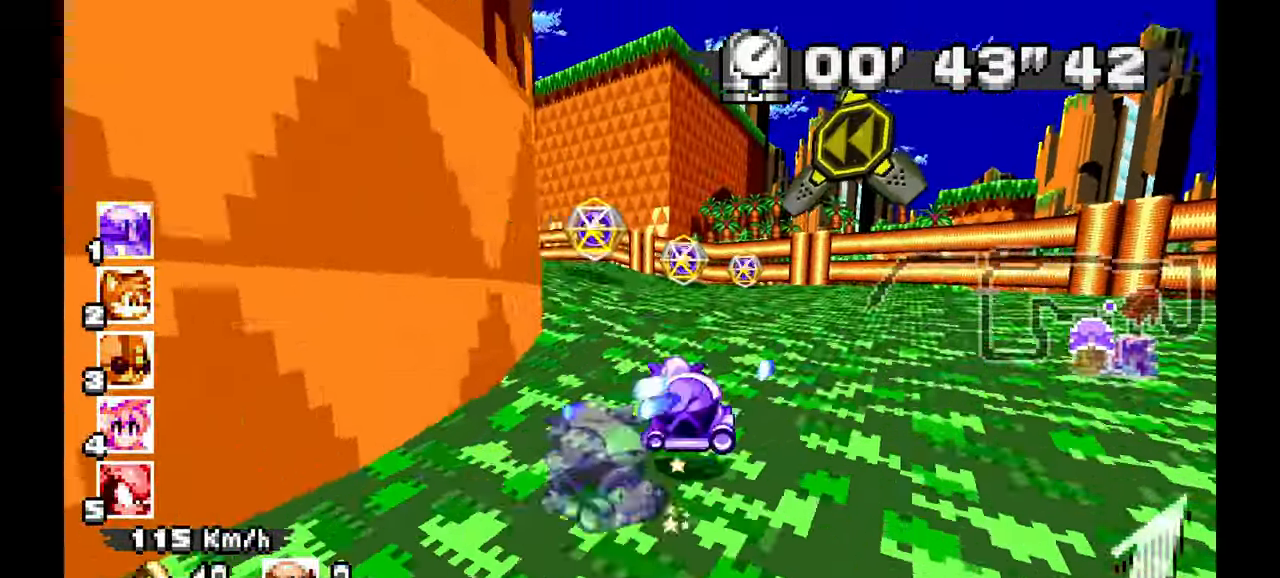
{"dt_ms": 500, "buttons": ["A"], "left_stick": "left", "events": [[83, "A", "down"]]}
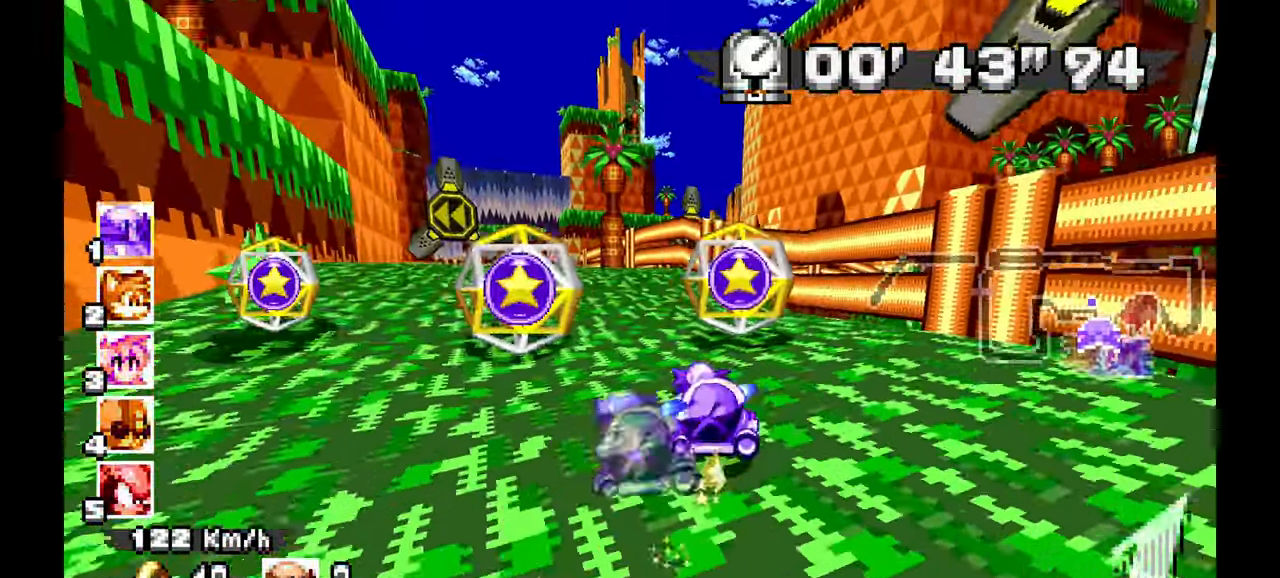
{"dt_ms": 500, "buttons": ["A"], "left_stick": "center", "events": [[217, "left_stick", "center"]]}
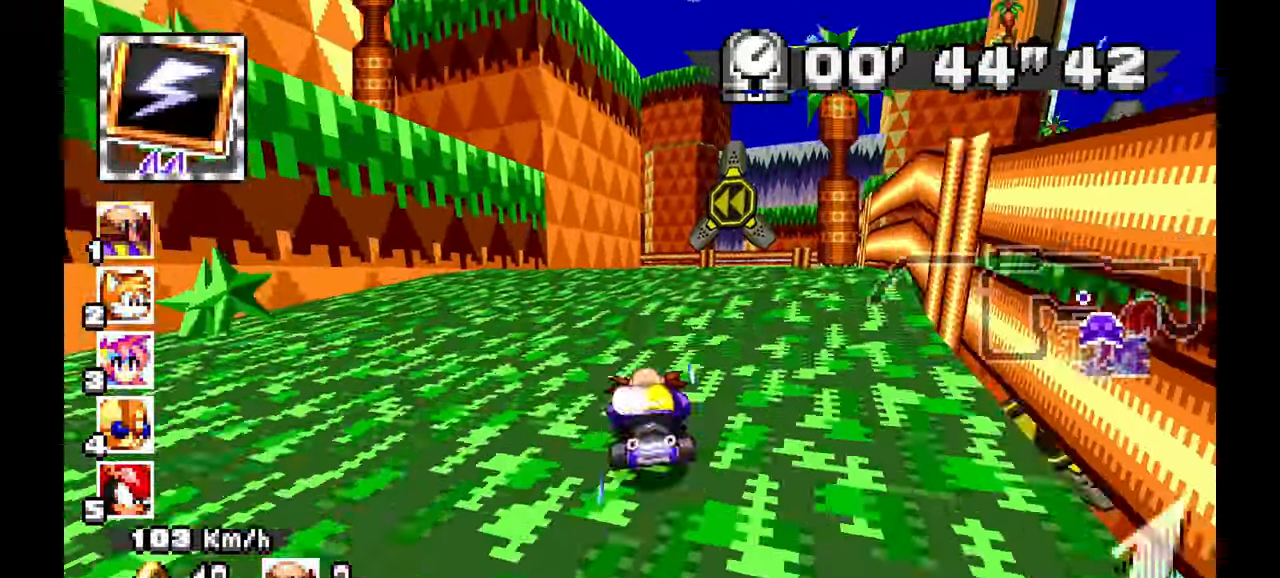
{"dt_ms": 500, "buttons": ["A"], "left_stick": "right", "events": [[83, "left_stick", "right"], [200, "left_stick", "left"], [333, "left_stick", "down"], [383, "left_stick", "right"]]}
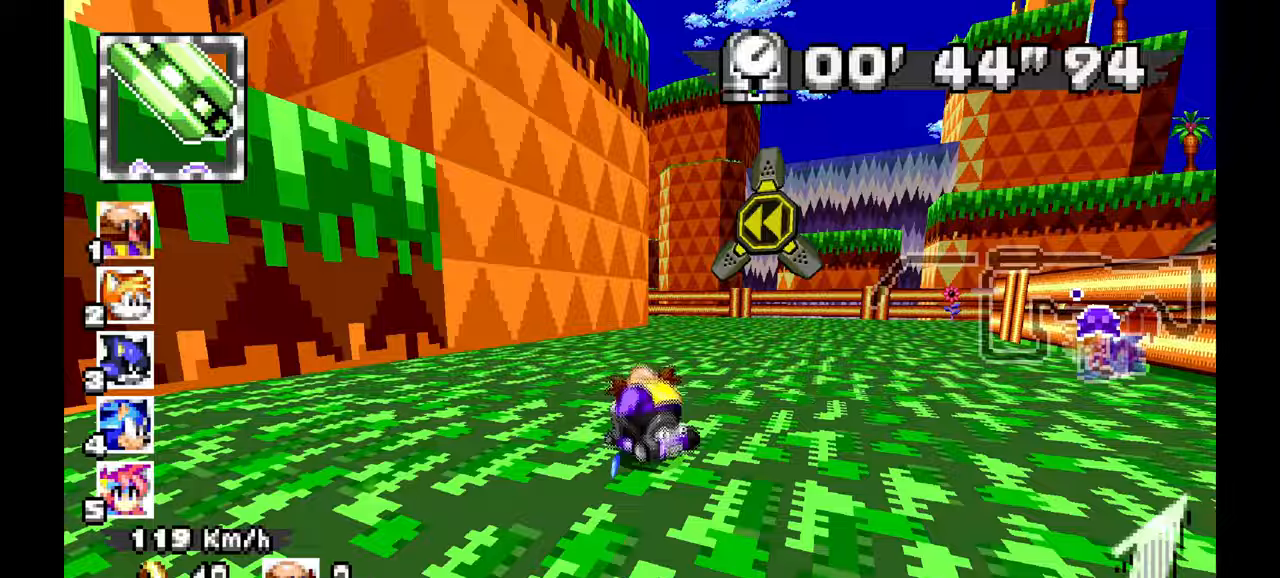
{"dt_ms": 500, "buttons": ["A", "L1"], "left_stick": "left", "events": [[117, "left_stick", "left"], [500, "L1", "down"]]}
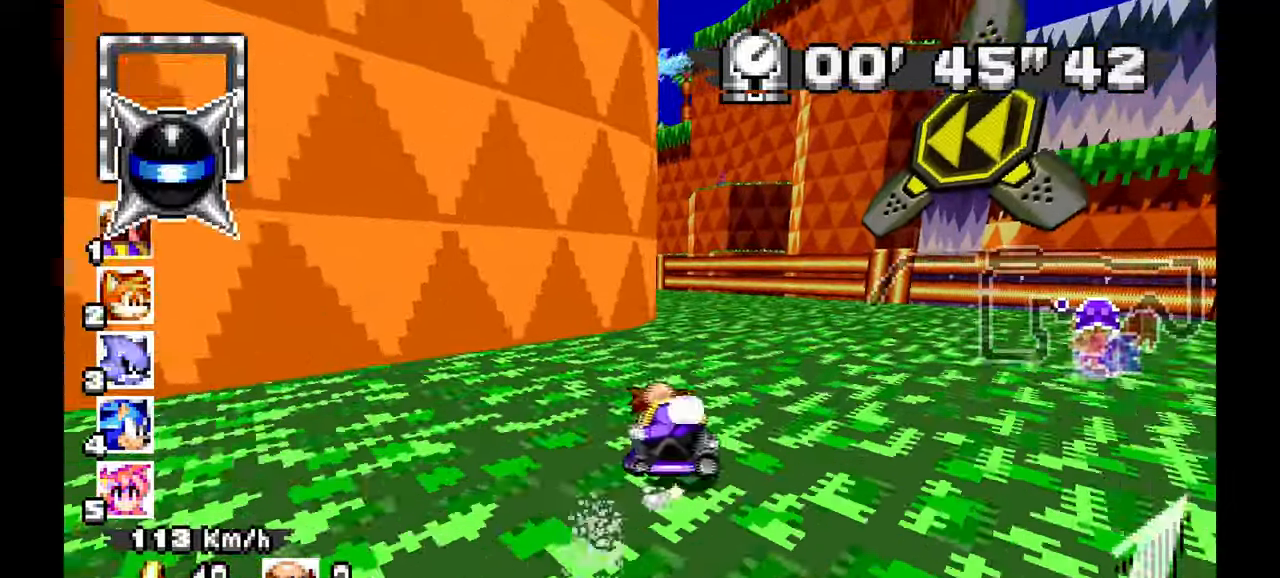
{"dt_ms": 1000, "buttons": ["A"], "left_stick": "right"}
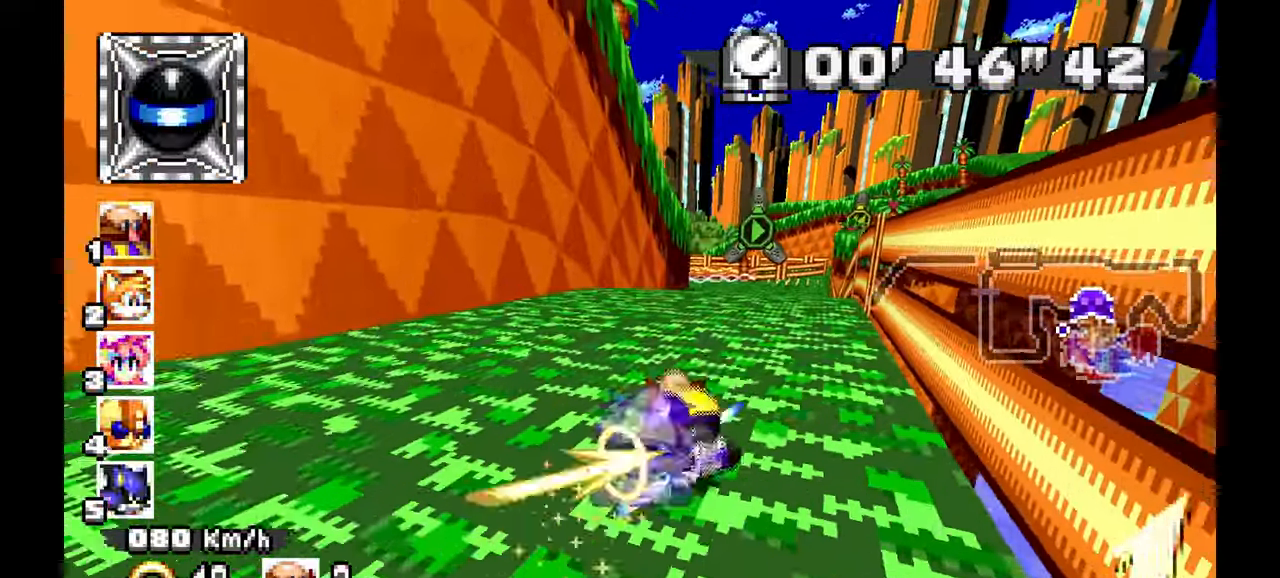
{"dt_ms": 500, "buttons": ["A", "L1"], "left_stick": "down-right"}
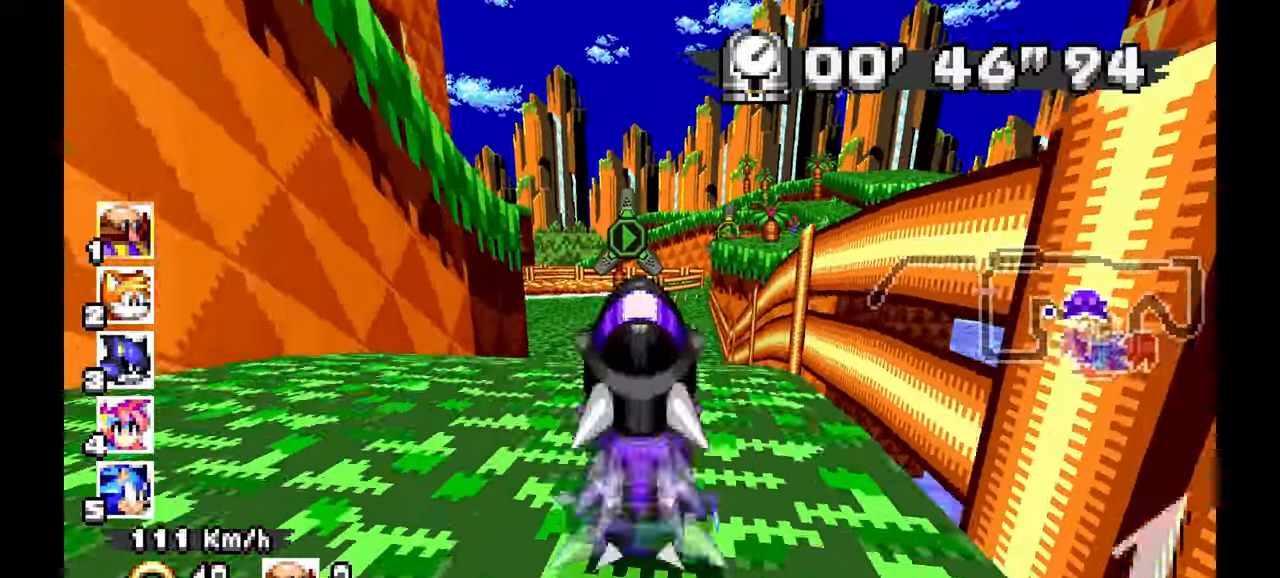
{"dt_ms": 1000, "buttons": ["A"], "left_stick": "right"}
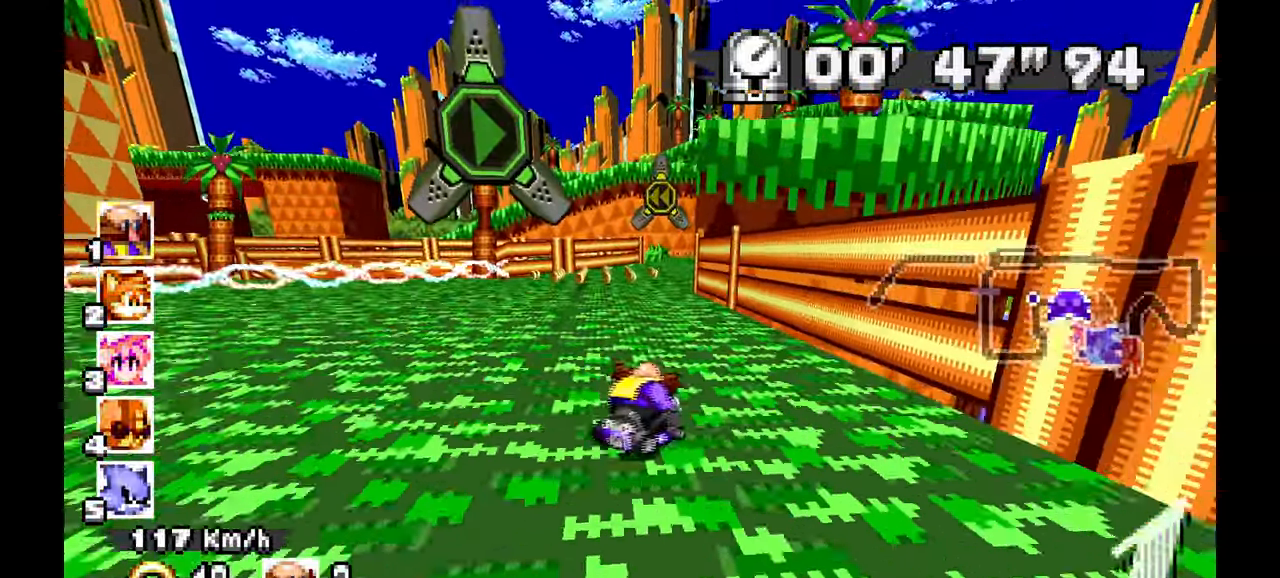
{"dt_ms": 500, "buttons": ["A"], "left_stick": "up-right"}
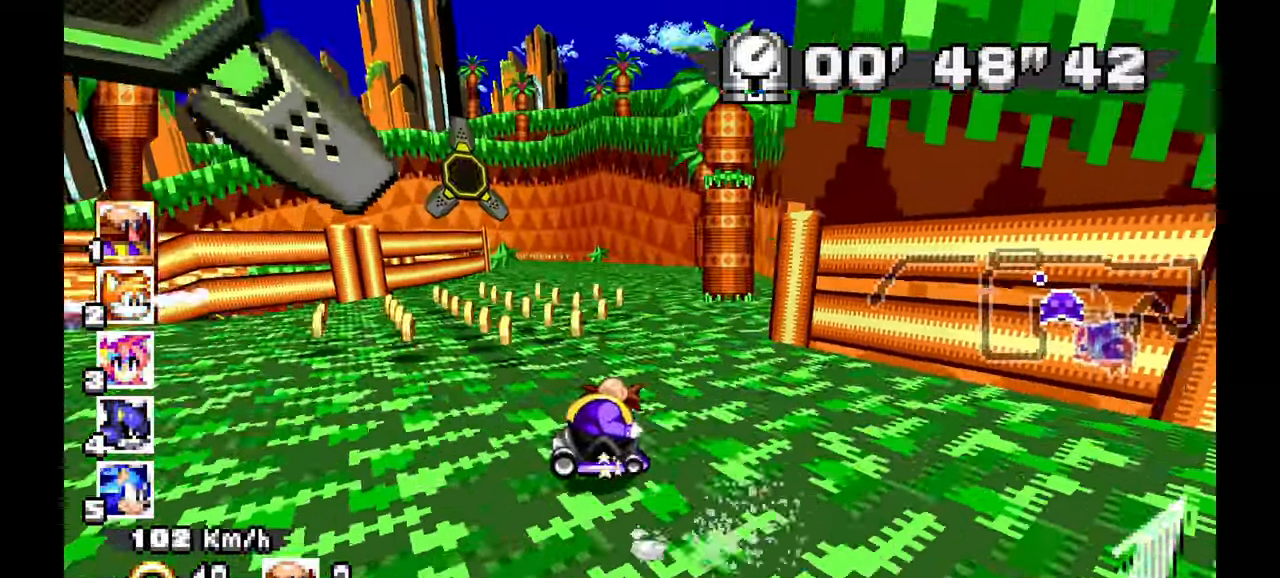
{"dt_ms": 500, "buttons": ["A"], "left_stick": "left", "events": [[17, "left_stick", "right"], [50, "left_stick", "left"]]}
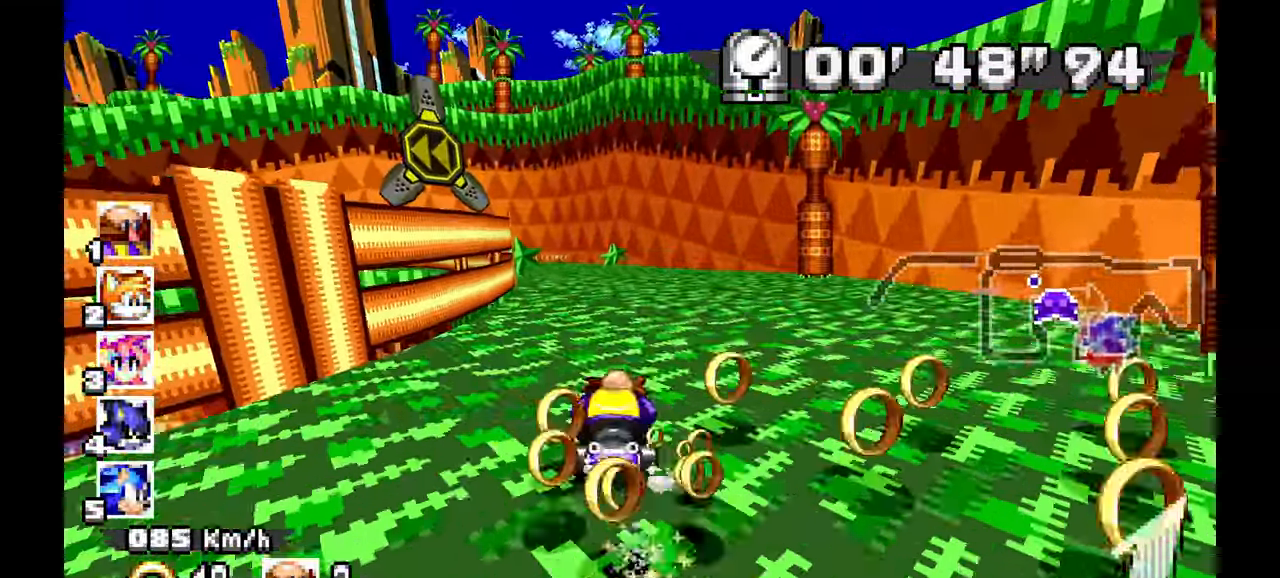
{"dt_ms": 500, "buttons": ["A"], "left_stick": "center", "events": [[467, "left_stick", "center"]]}
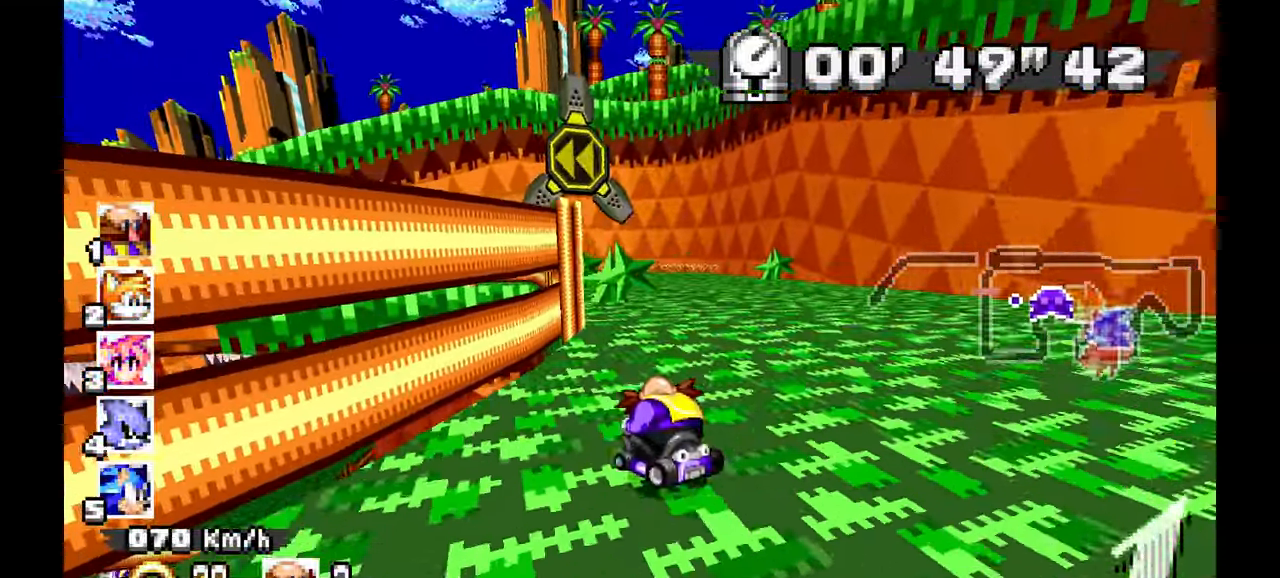
{"dt_ms": 500, "buttons": ["A"], "left_stick": "down-right", "events": [[83, "L1", "down"], [167, "left_stick", "down-right"], [450, "L1", "up"]]}
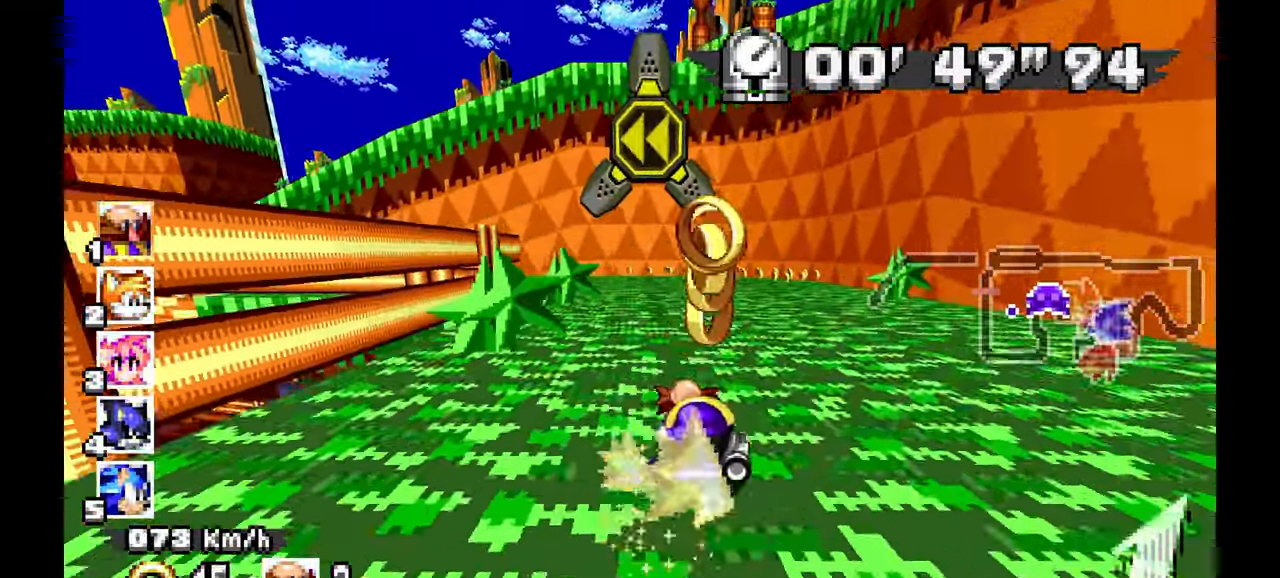
{"dt_ms": 500, "buttons": ["A"], "left_stick": "left"}
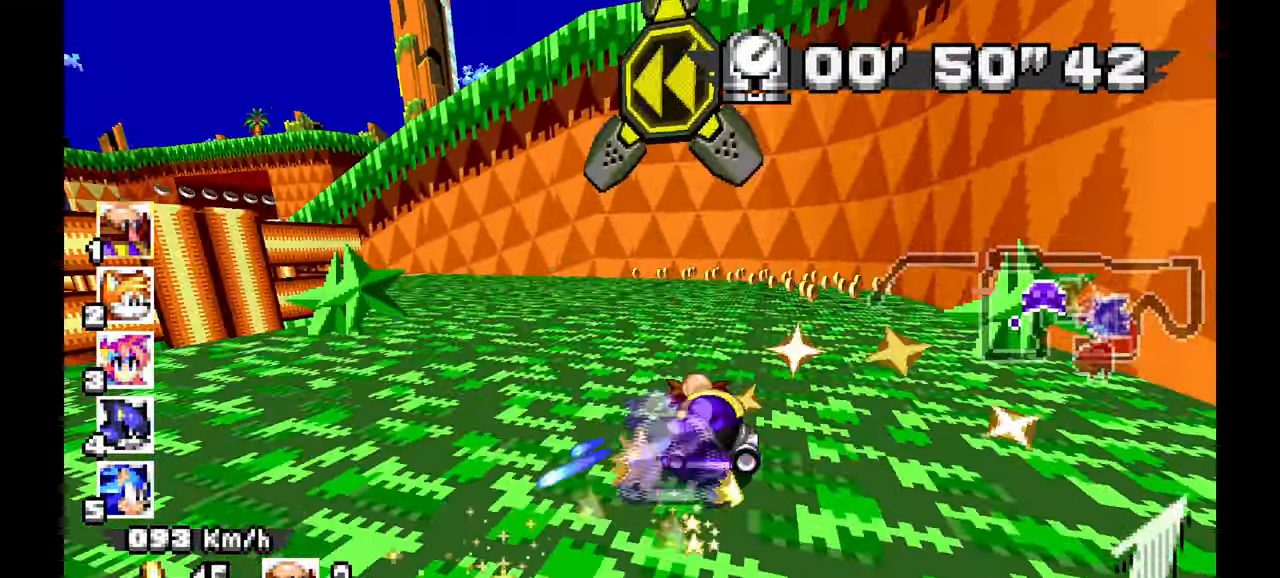
{"dt_ms": 500, "buttons": ["A"], "left_stick": "left"}
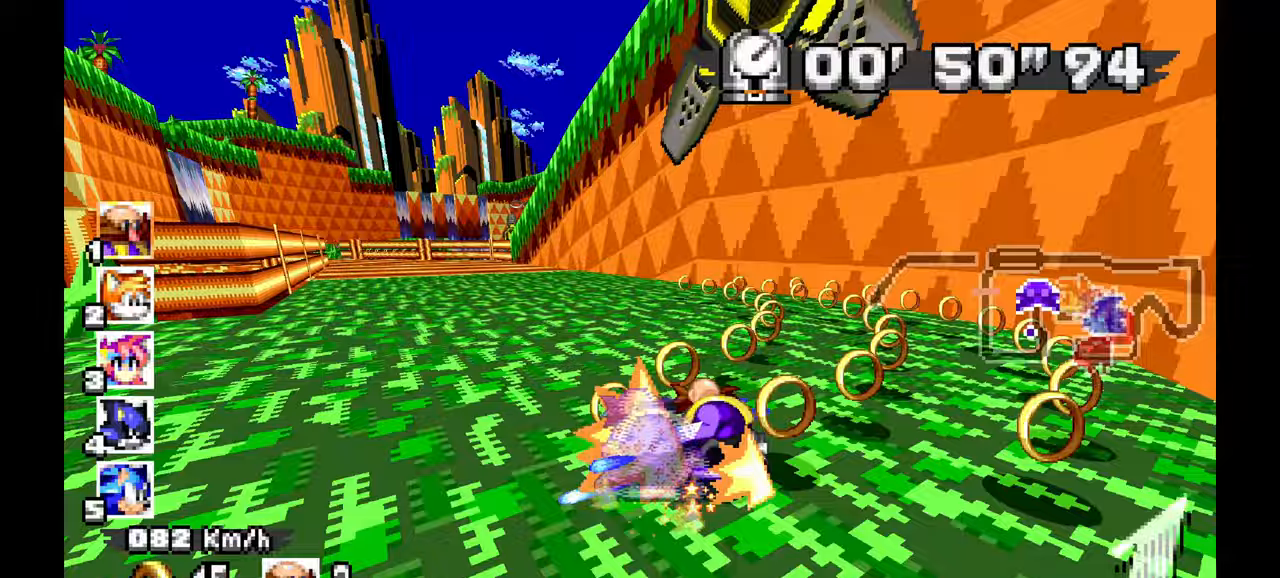
{"dt_ms": 500, "buttons": ["A", "L1"], "left_stick": "left", "events": [[100, "L1", "down"]]}
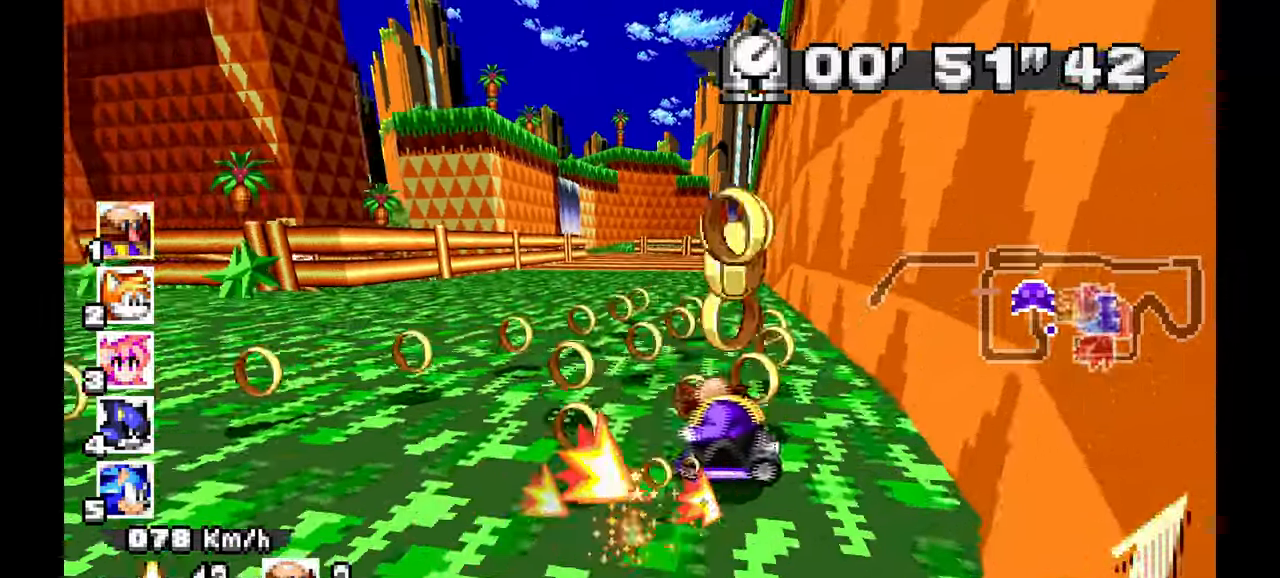
{"dt_ms": 500, "buttons": ["A"], "left_stick": "center"}